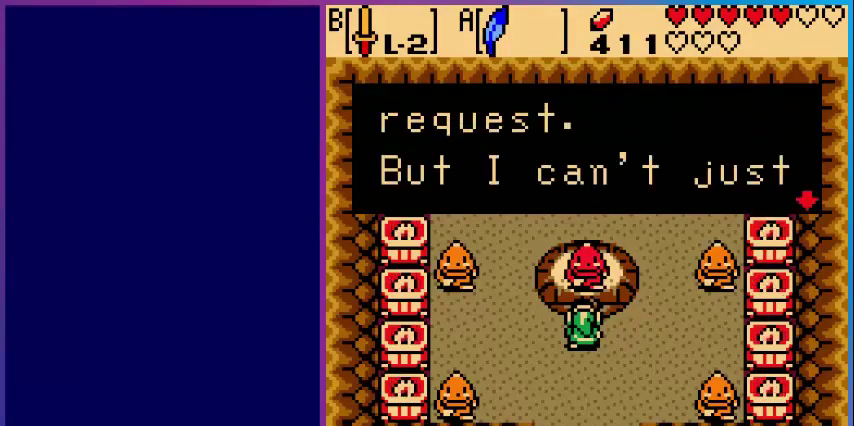
Gameplay with a controller (Nintendo layout); each line is a JSON object with the inputs held at the frame after it. "events" lists button and stick changes between this image and that frame as [ms after this image, input, new state], when the widget could be followed in between. Not read: L3 R3.
{"buttons": ["A"], "events": [[440, "A", "down"]]}
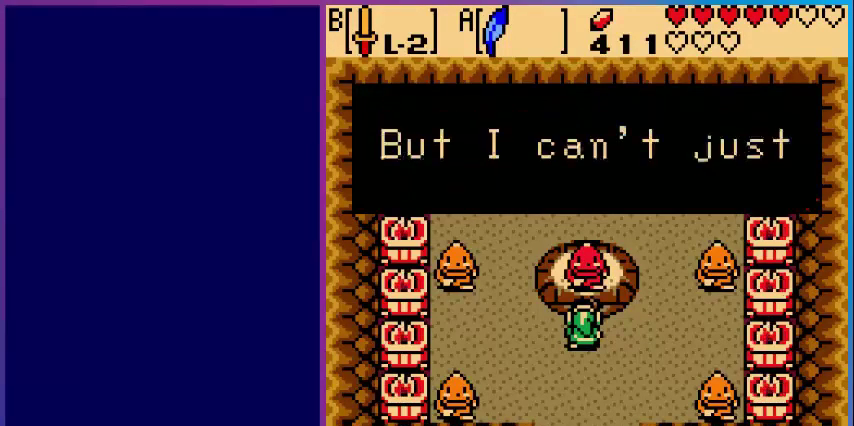
{"buttons": [], "events": [[120, "A", "up"], [360, "A", "down"], [480, "A", "up"]]}
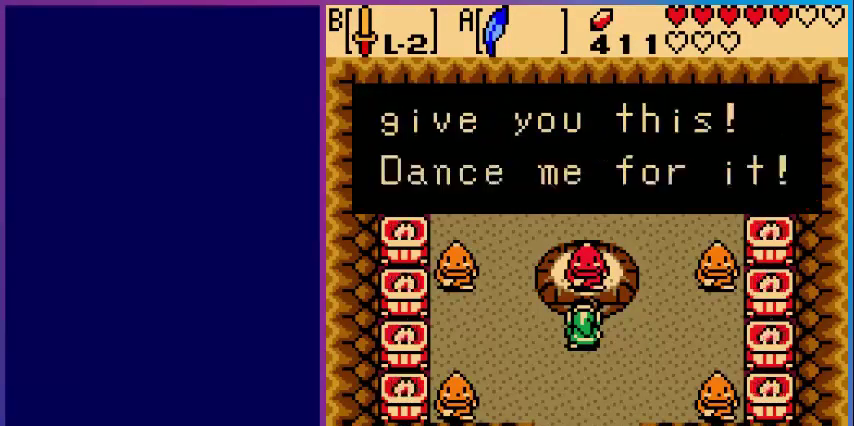
{"buttons": ["A"], "events": [[360, "A", "down"]]}
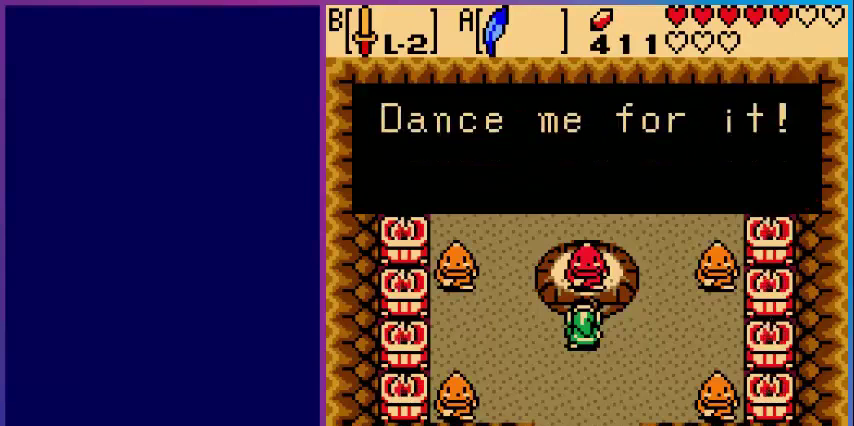
{"buttons": [], "events": [[40, "A", "up"], [200, "A", "down"], [320, "A", "up"]]}
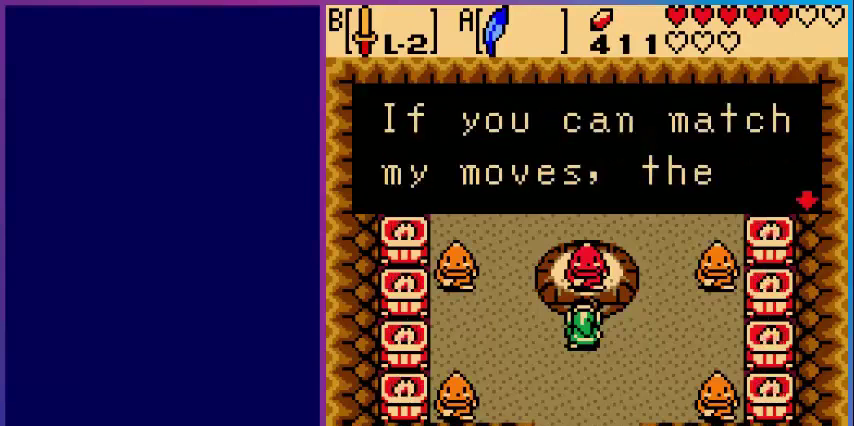
{"buttons": ["A"], "events": [[120, "A", "down"], [280, "A", "up"], [480, "A", "down"]]}
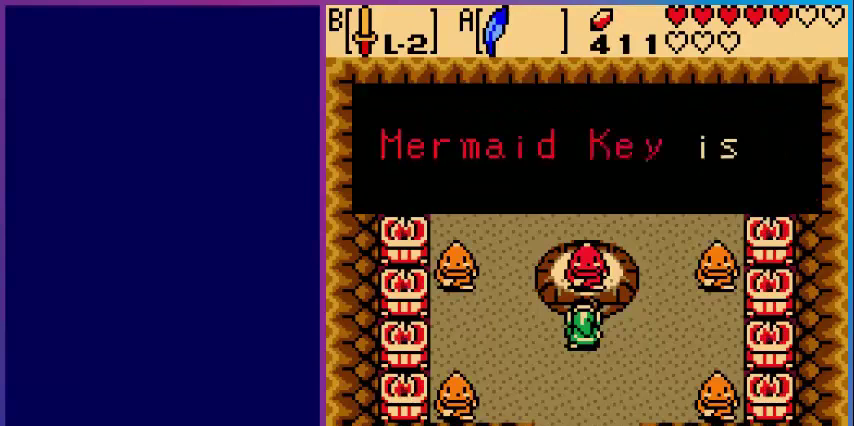
{"buttons": [], "events": [[120, "A", "up"], [360, "A", "down"], [480, "A", "up"]]}
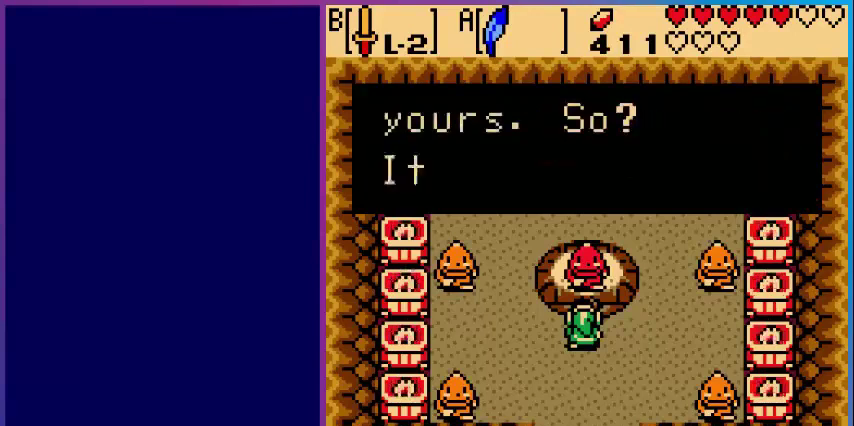
{"buttons": ["A"], "events": [[80, "A", "down"], [240, "A", "up"], [440, "A", "down"]]}
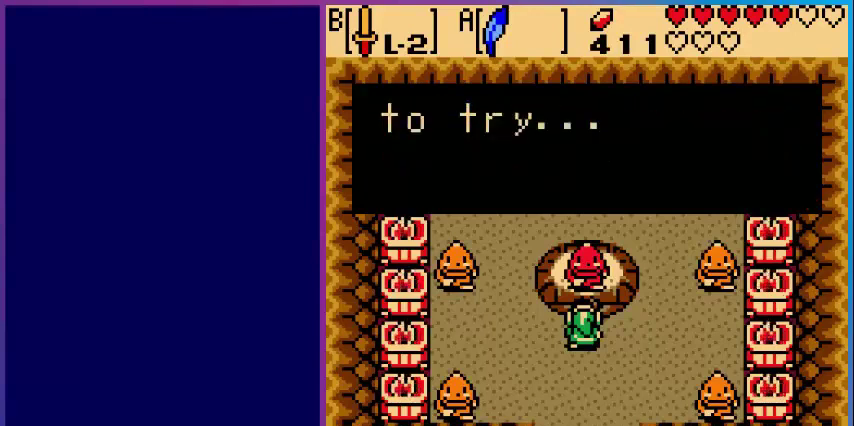
{"buttons": [], "events": [[40, "A", "up"], [240, "A", "down"], [360, "A", "up"]]}
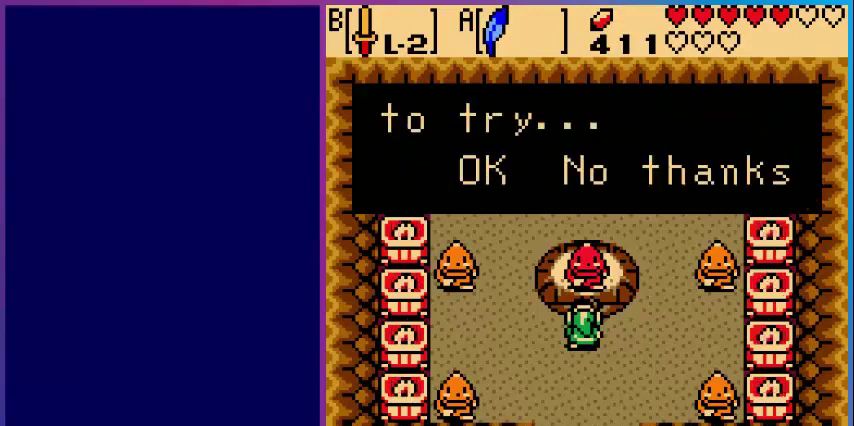
{"buttons": [], "events": [[80, "A", "down"], [280, "A", "up"]]}
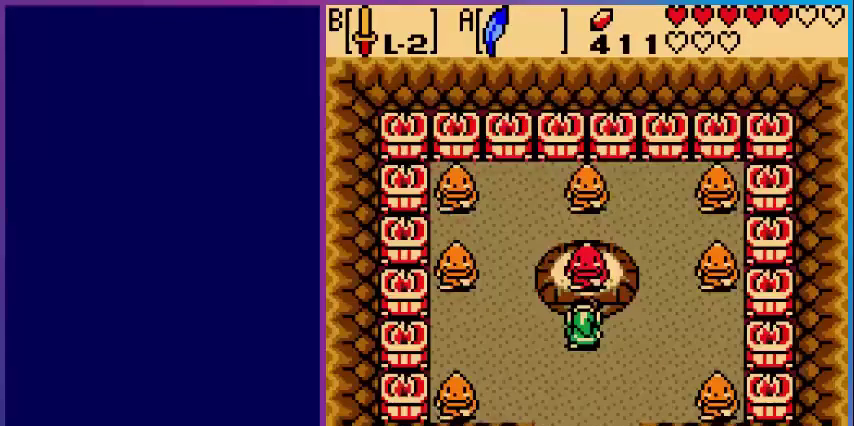
{"buttons": [], "events": []}
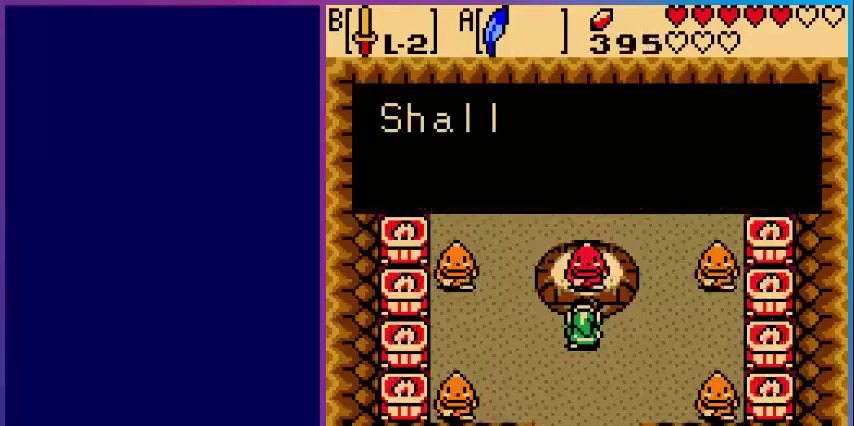
{"buttons": ["A"], "events": [[40, "A", "down"], [240, "A", "up"], [480, "A", "down"]]}
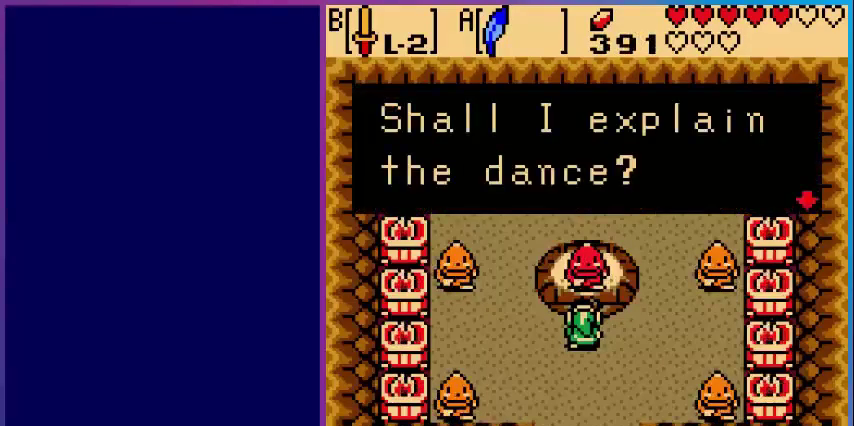
{"buttons": [], "events": [[200, "A", "up"], [320, "A", "down"], [480, "A", "up"]]}
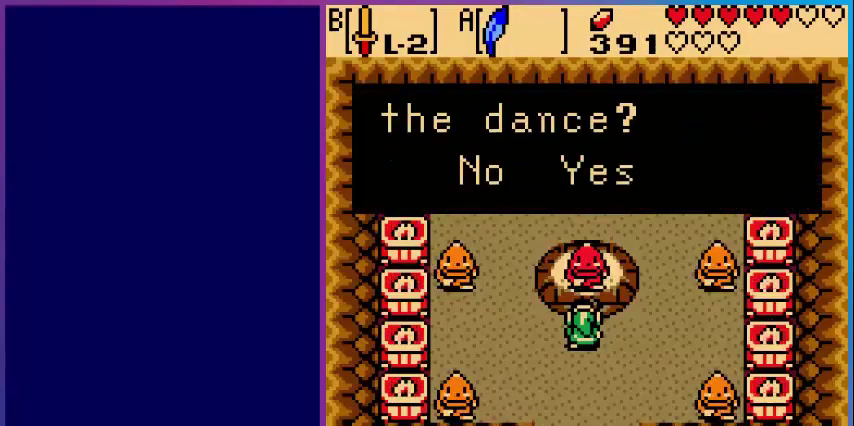
{"buttons": [], "events": [[280, "A", "down"], [400, "A", "up"]]}
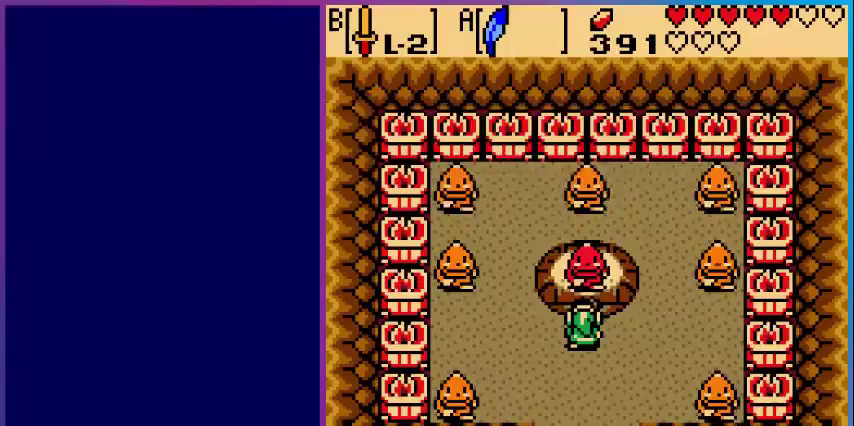
{"buttons": [], "events": [[40, "A", "down"], [160, "A", "up"]]}
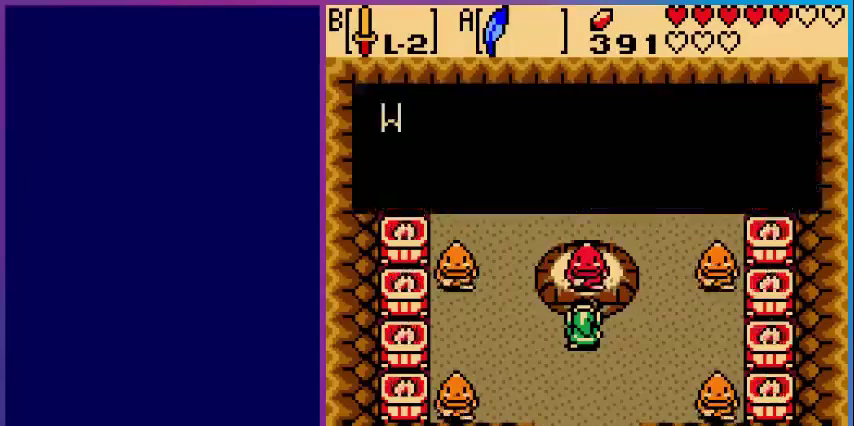
{"buttons": [], "events": [[360, "A", "down"], [400, "A", "up"]]}
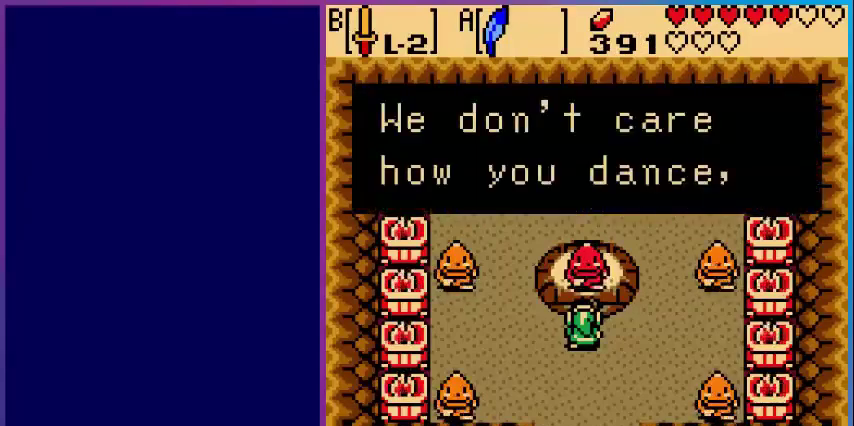
{"buttons": [], "events": [[120, "A", "down"], [200, "A", "up"], [360, "A", "down"], [480, "A", "up"]]}
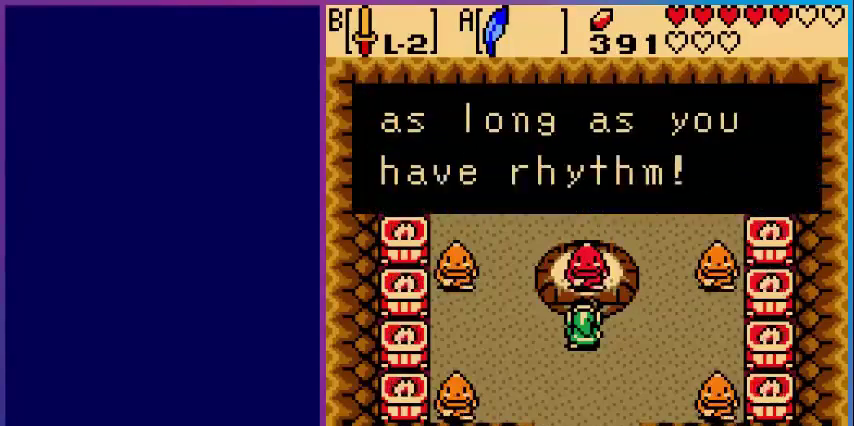
{"buttons": [], "events": [[80, "A", "down"], [200, "A", "up"], [320, "A", "down"], [480, "A", "up"]]}
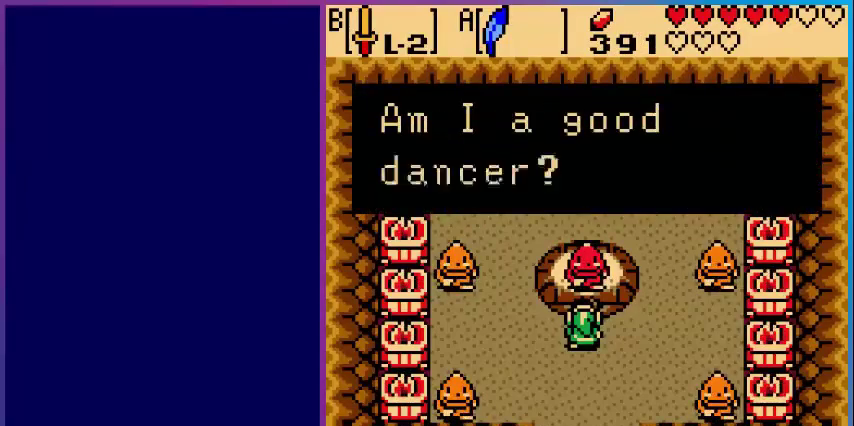
{"buttons": [], "events": [[80, "A", "down"], [200, "A", "up"], [400, "A", "down"], [480, "A", "up"]]}
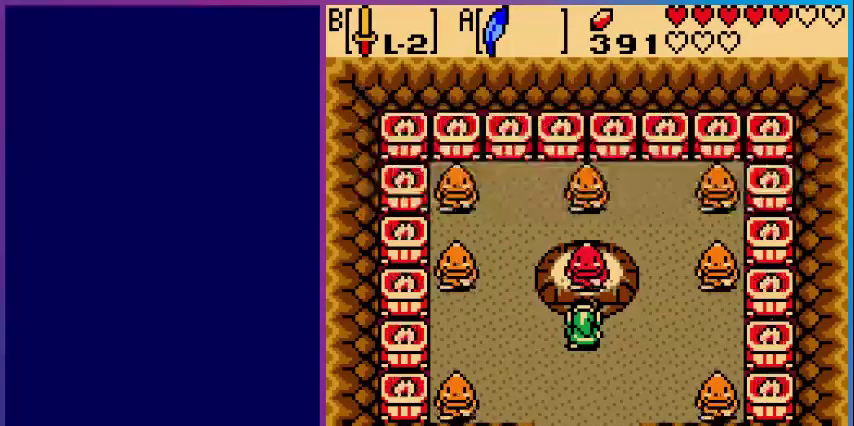
{"buttons": [], "events": []}
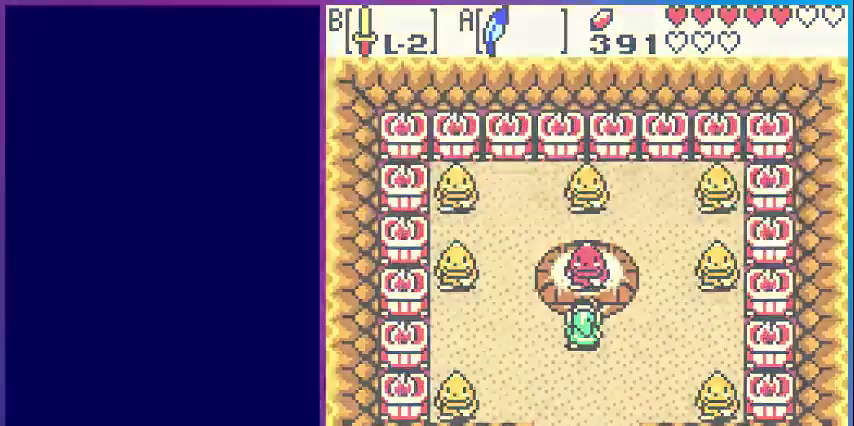
{"buttons": [], "events": []}
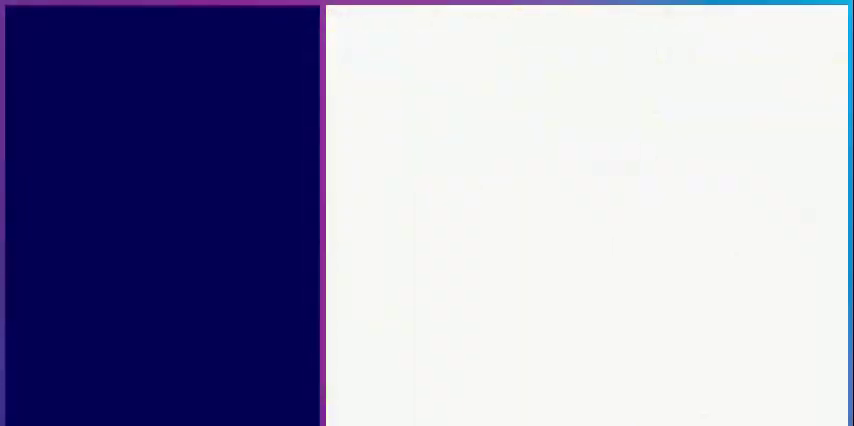
{"buttons": [], "events": []}
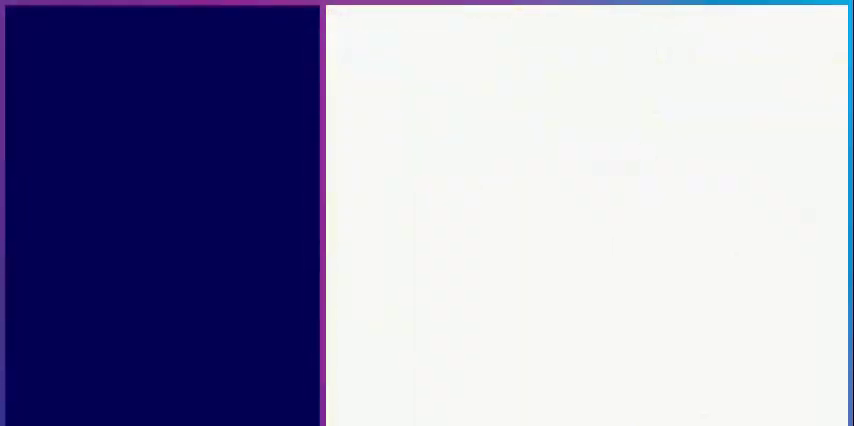
{"buttons": [], "events": []}
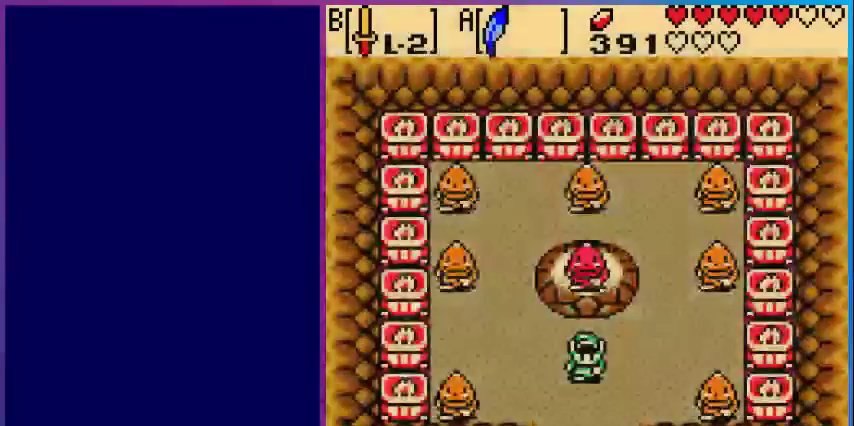
{"buttons": [], "events": []}
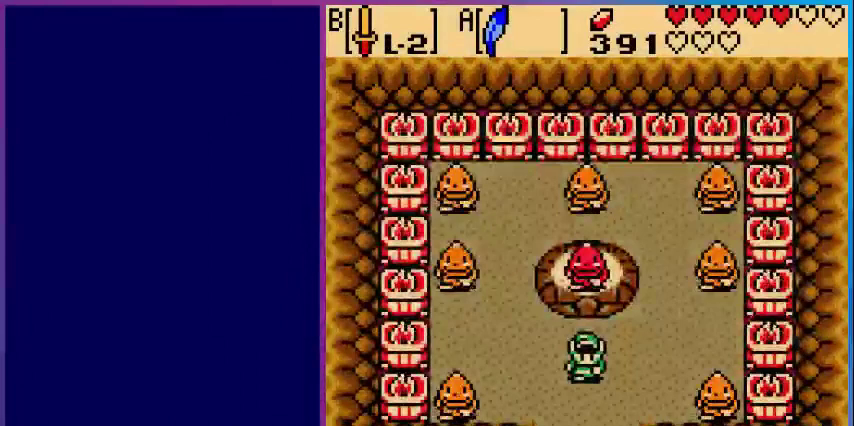
{"buttons": [], "events": []}
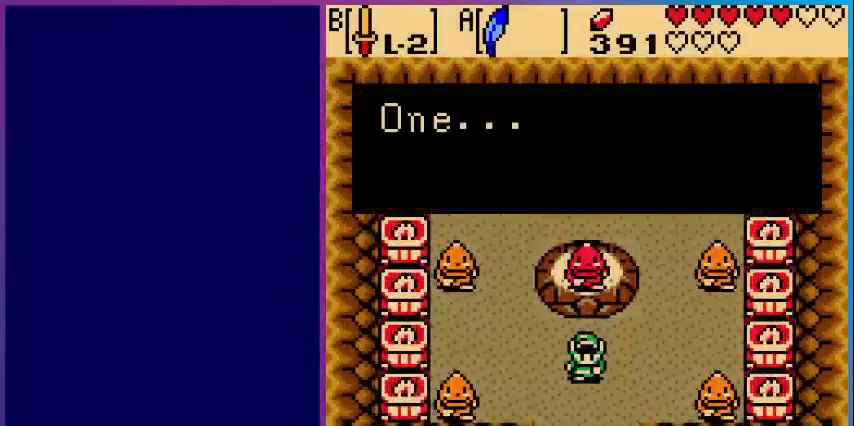
{"buttons": ["A"], "events": [[240, "A", "down"], [320, "A", "up"], [480, "A", "down"]]}
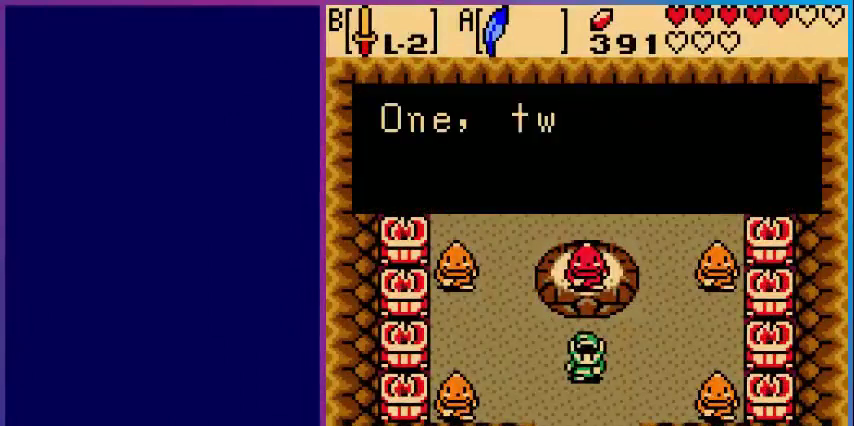
{"buttons": [], "events": [[160, "A", "up"], [280, "A", "down"], [440, "A", "up"]]}